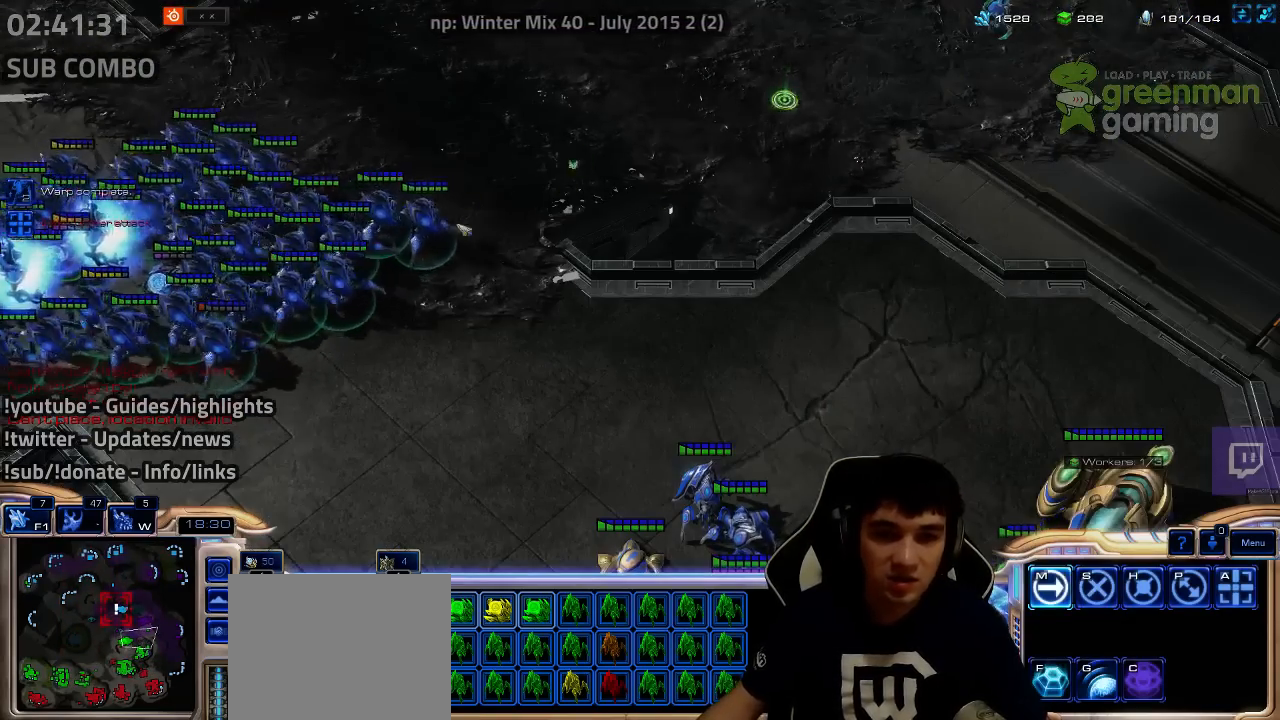
Gameplay with keyboard; each line is a JSON object with the keys held at the frame after it. "events" lists presses ("down") and releases ("up") of "1", "2", "3", "4", "5", "6", "7", "a", "alt", "b", "c", "caps_lock", "ctrl", "d", "e", "escape", "f", "f1", "f2", "f3", "f4", "f5", "f6", "f7", "g", "h", "q", "r", "s", "shift", "super", "t", "tab", "tilde", "v", "w", "x", "y" and "z" between this image and that frame as [ms after this image, input, new state], when the widget could be followed in between. No other keys are recorded. Mouse input is not recorded.
{"keys": [], "events": []}
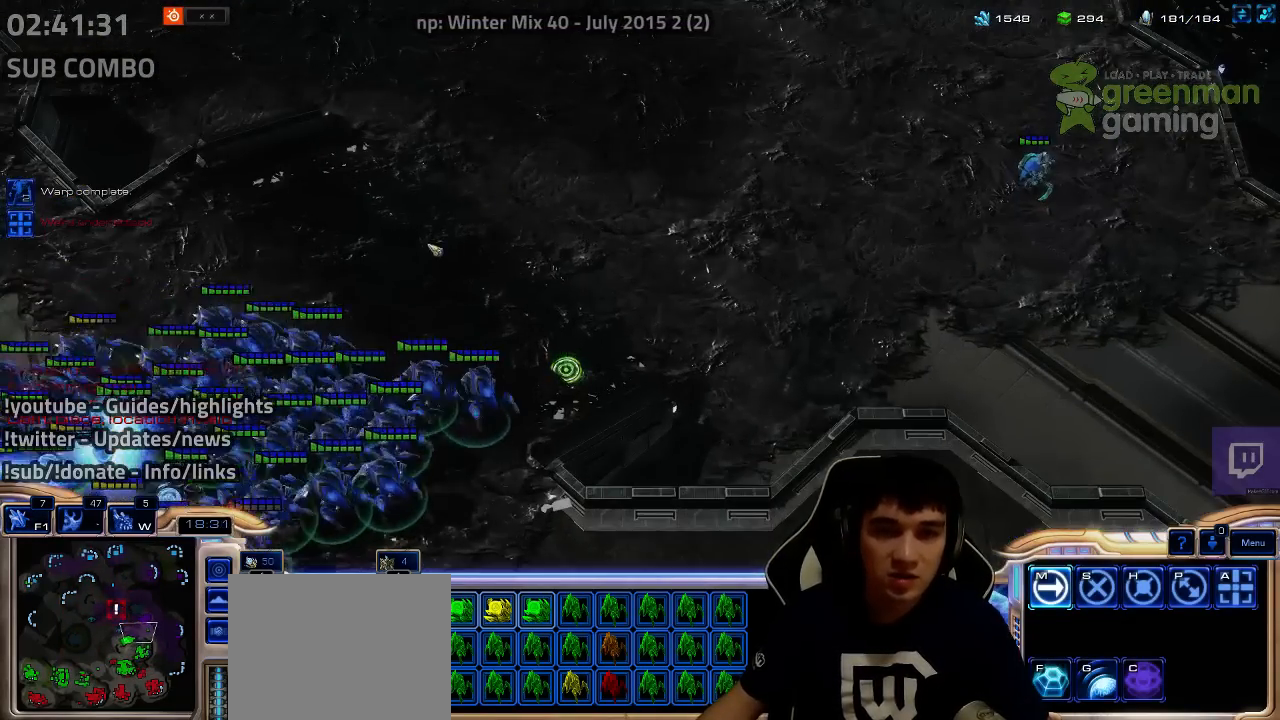
{"keys": [], "events": [[100, "a", "down"], [100, "s", "down"], [167, "a", "up"], [167, "s", "up"]]}
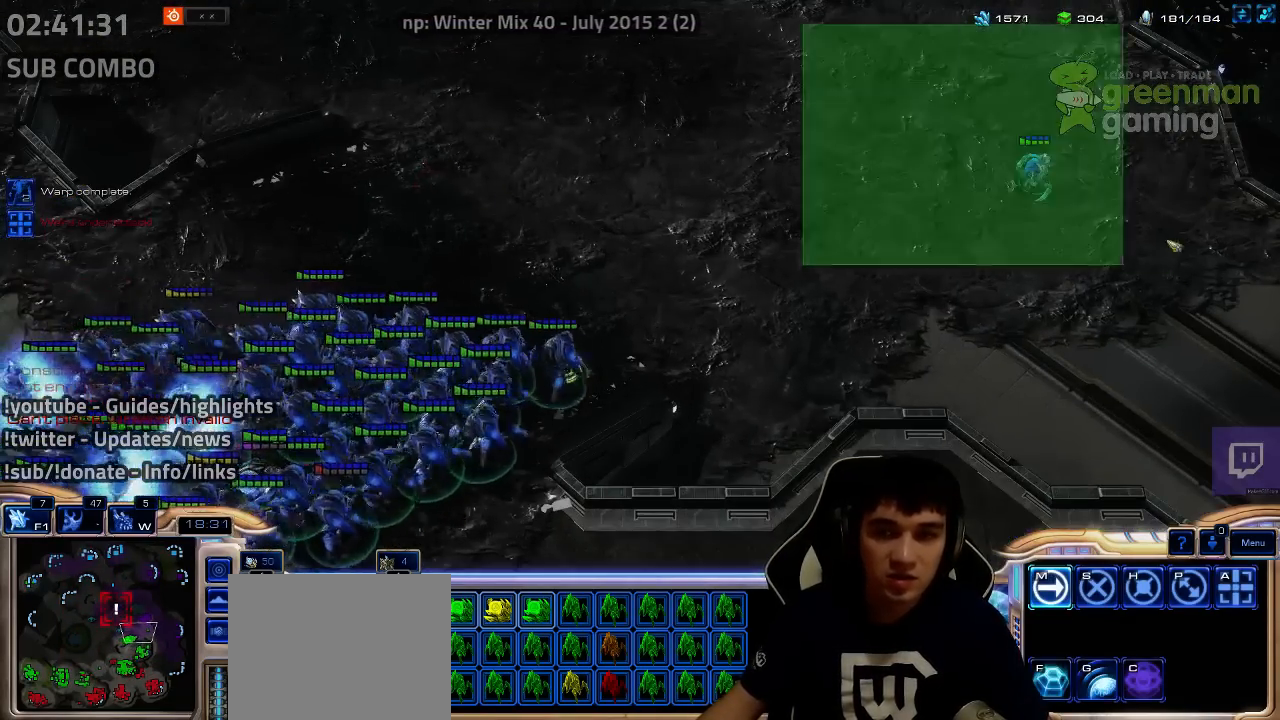
{"keys": ["a", "s"], "events": [[284, "a", "down"], [284, "s", "down"], [367, "a", "up"], [367, "s", "up"], [467, "a", "down"], [467, "s", "down"]]}
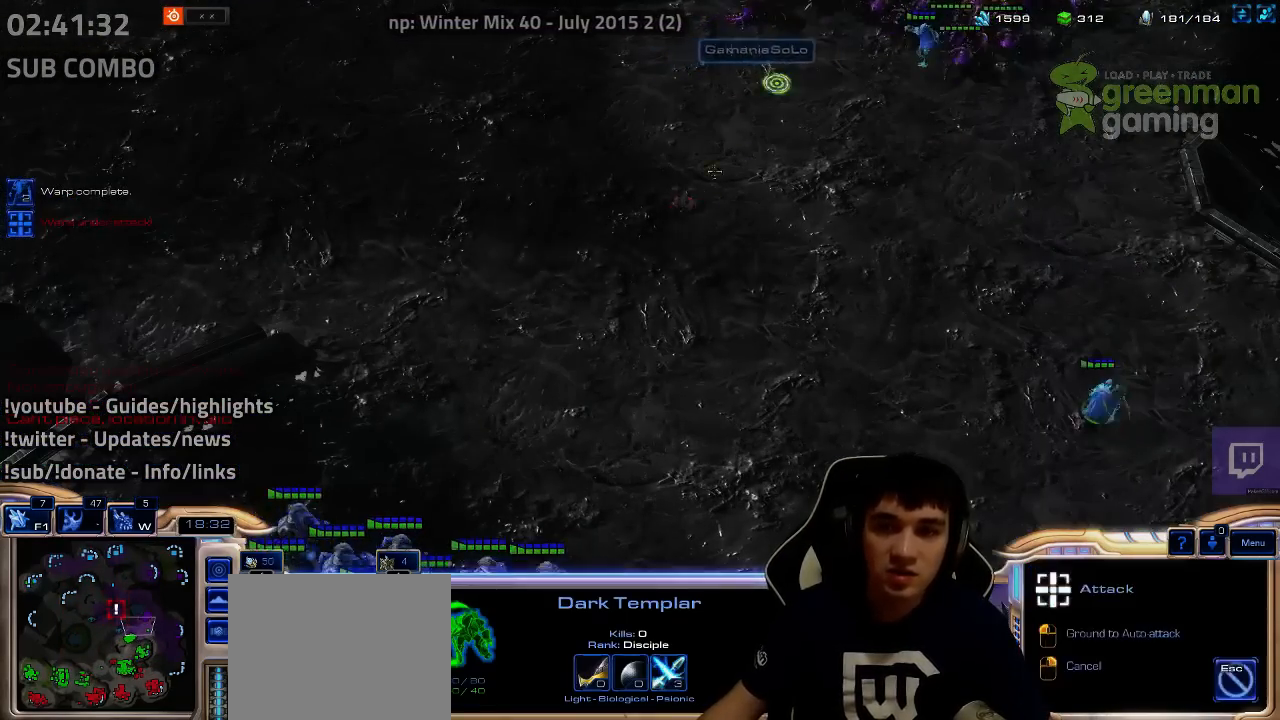
{"keys": [], "events": [[34, "a", "up"], [34, "s", "up"]]}
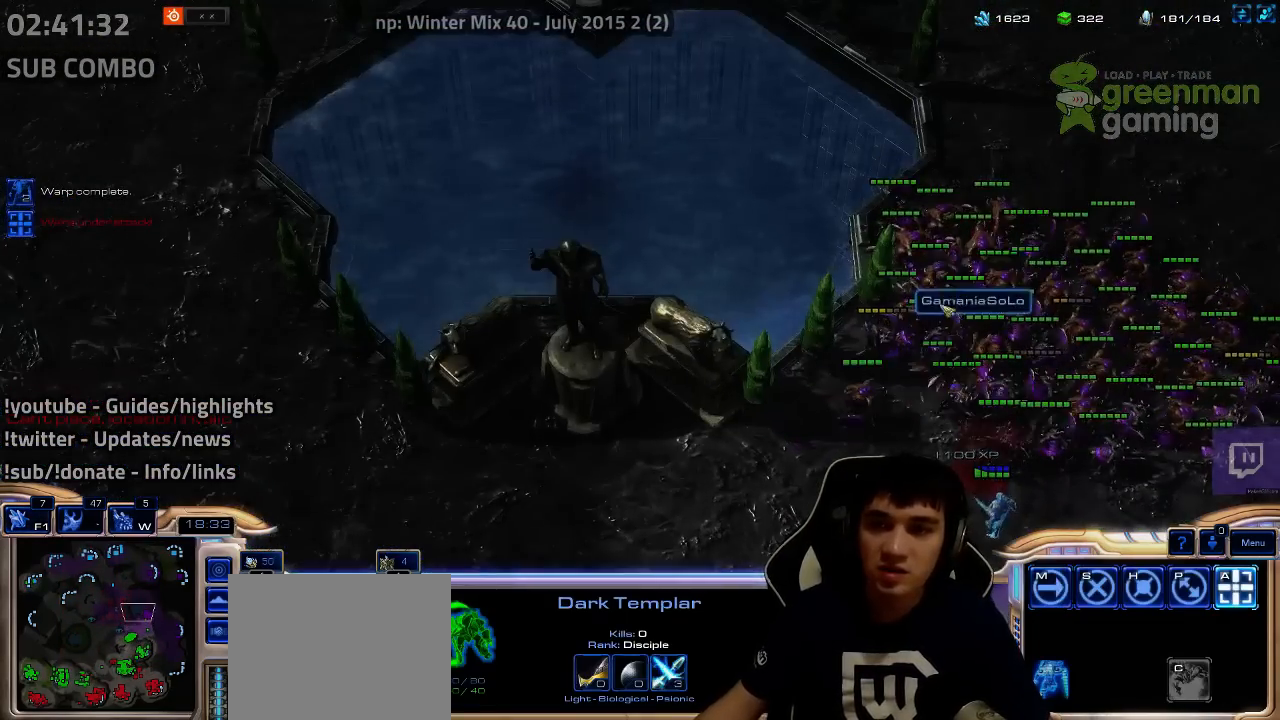
{"keys": [], "events": []}
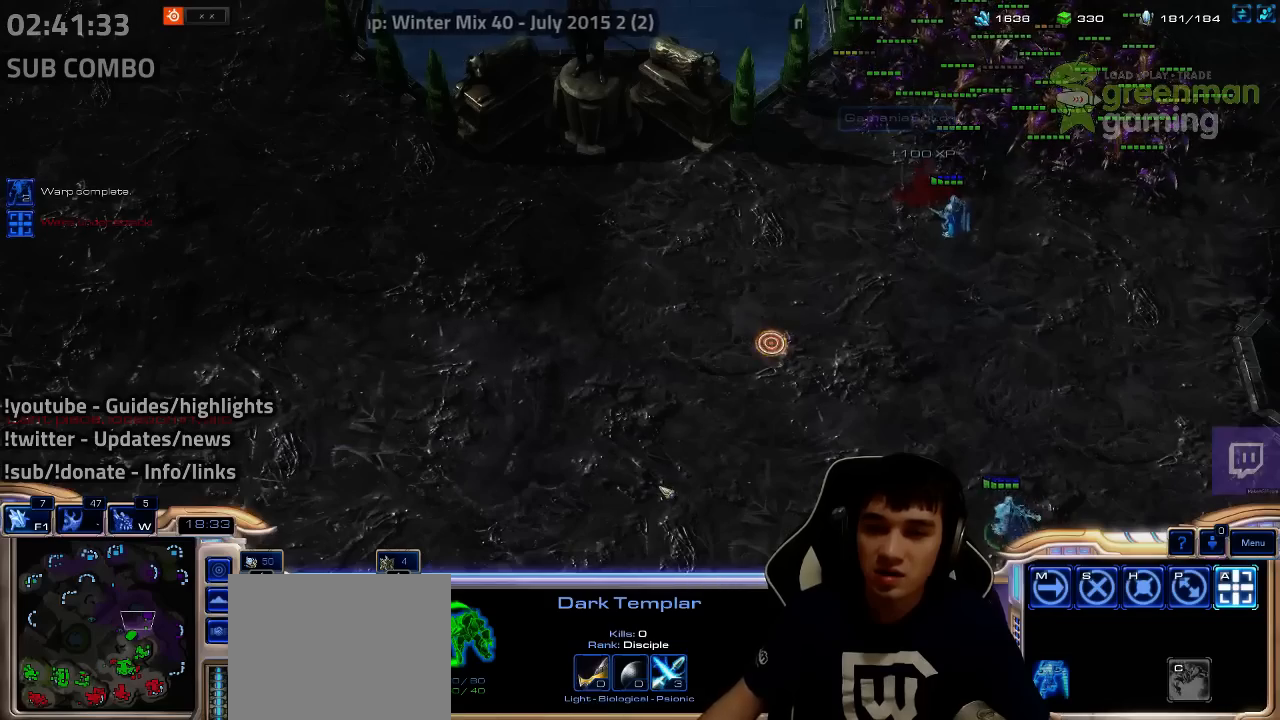
{"keys": ["1"], "events": [[50, "1", "down"], [67, "1", "up"], [300, "1", "down"], [367, "1", "up"], [434, "1", "down"]]}
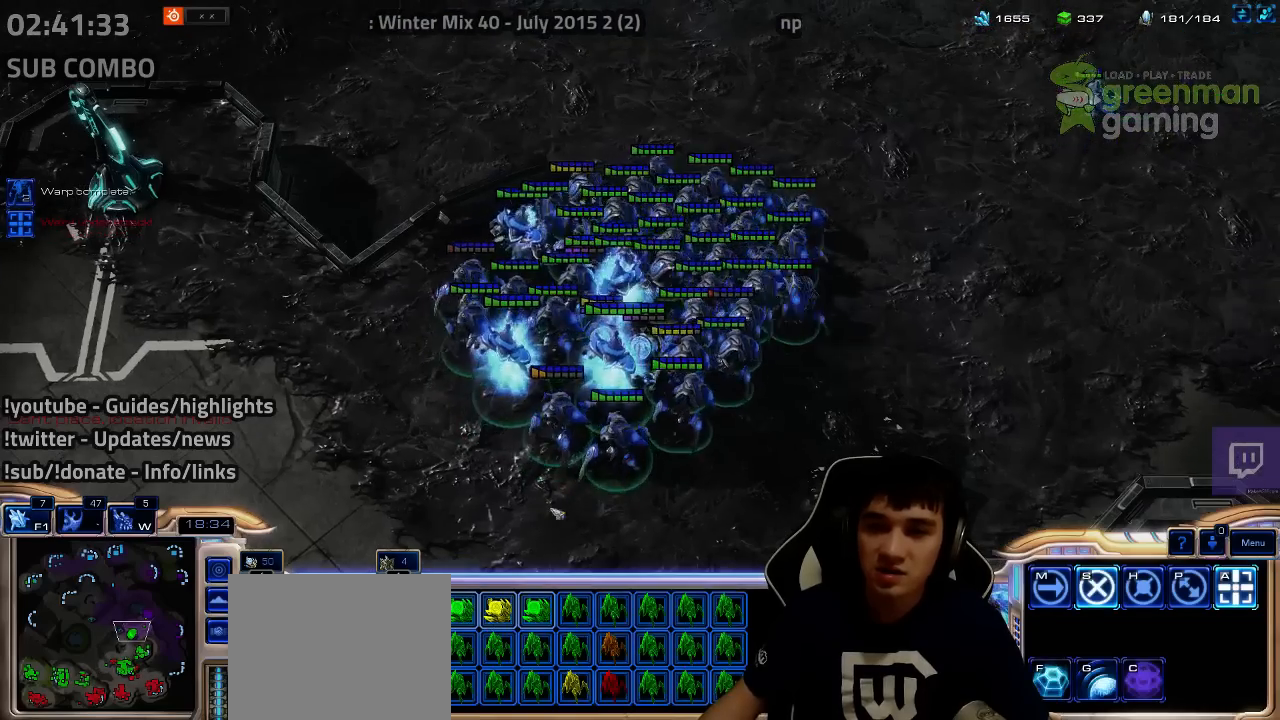
{"keys": ["ctrl"], "events": [[17, "1", "up"], [450, "ctrl", "down"]]}
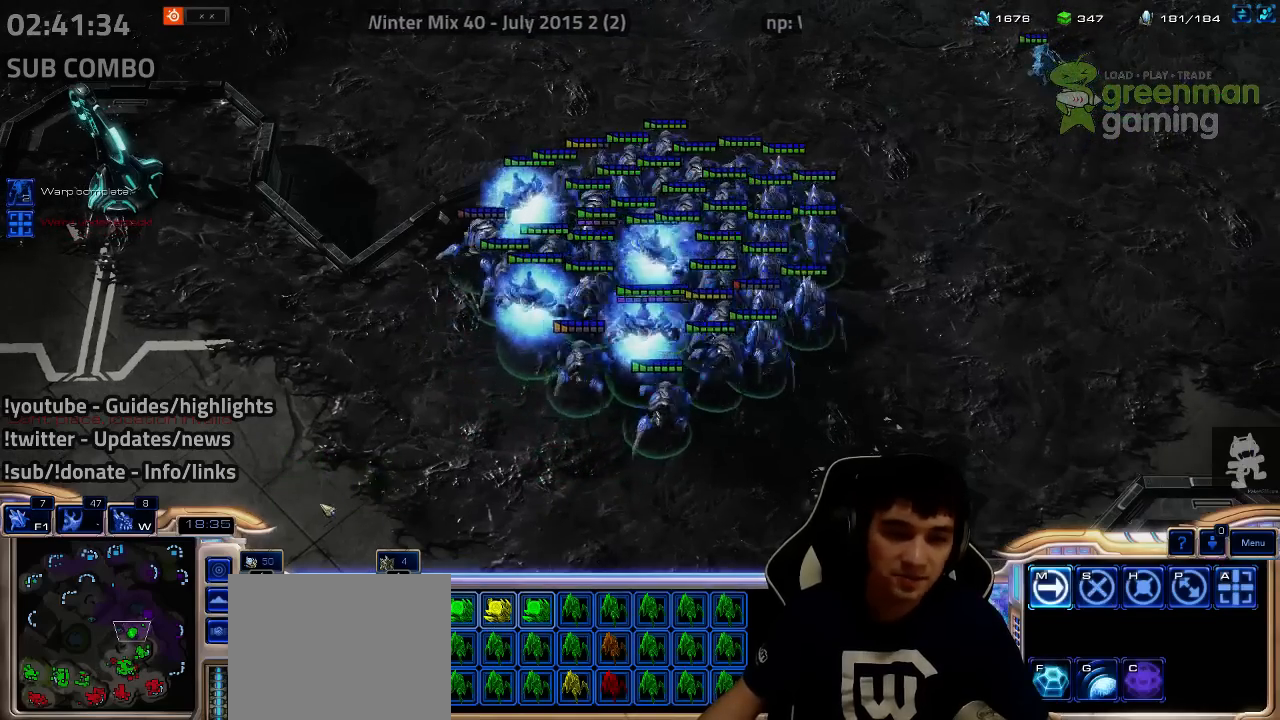
{"keys": [], "events": [[67, "ctrl", "up"], [250, "shift", "down"], [334, "shift", "up"]]}
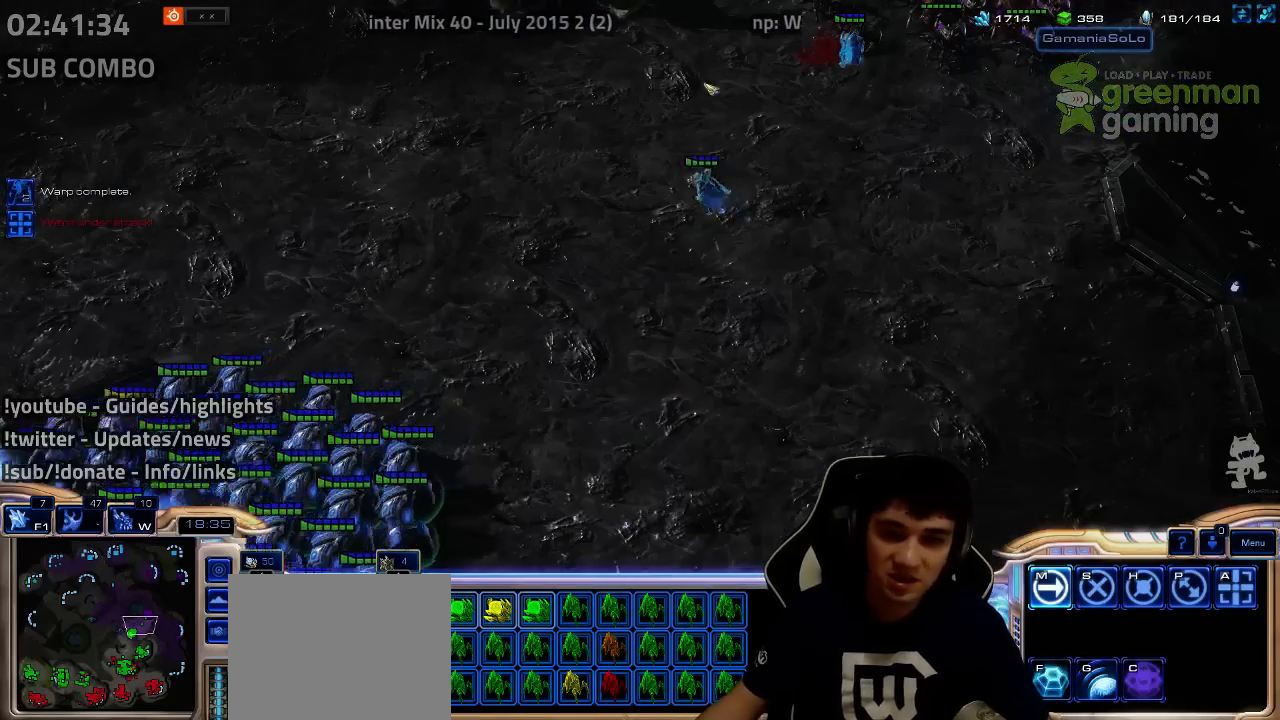
{"keys": ["a", "s"], "events": [[467, "a", "down"], [467, "s", "down"]]}
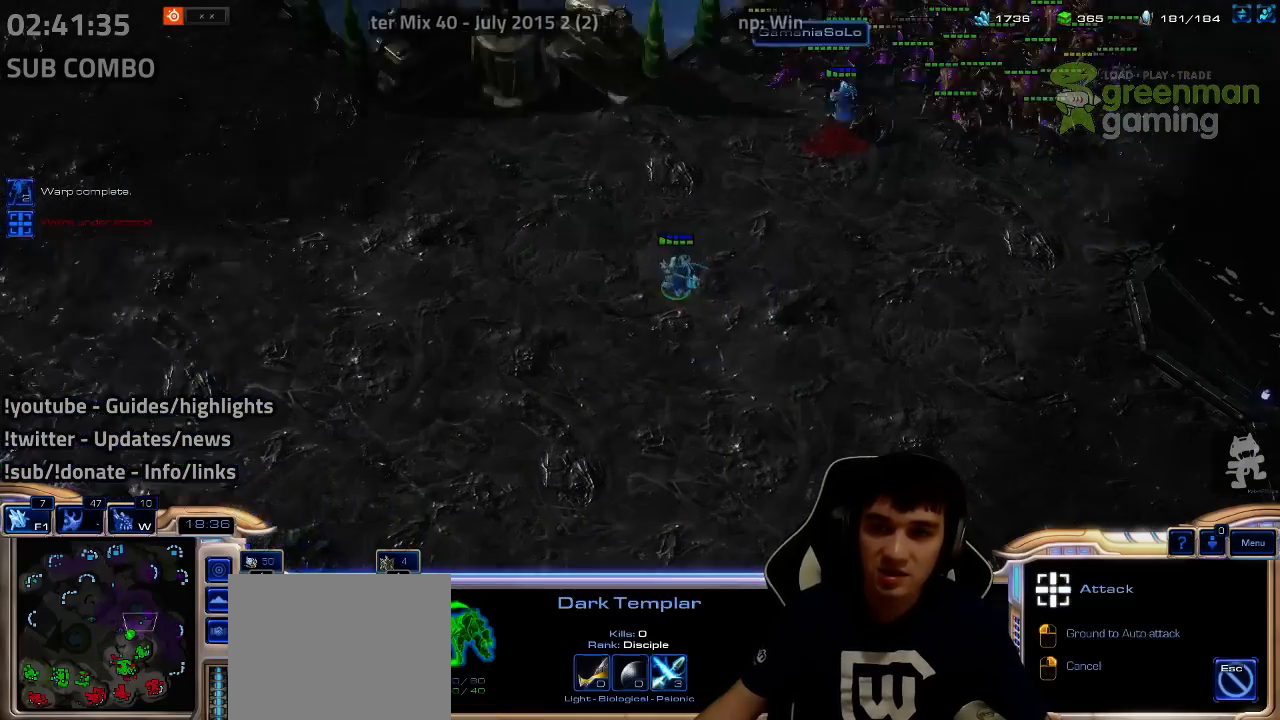
{"keys": ["a", "s"], "events": [[34, "s", "up"], [50, "a", "up"], [134, "a", "down"], [134, "s", "down"], [200, "a", "up"], [200, "s", "up"], [300, "a", "down"], [300, "s", "down"], [384, "a", "up"], [384, "s", "up"], [450, "a", "down"], [450, "s", "down"]]}
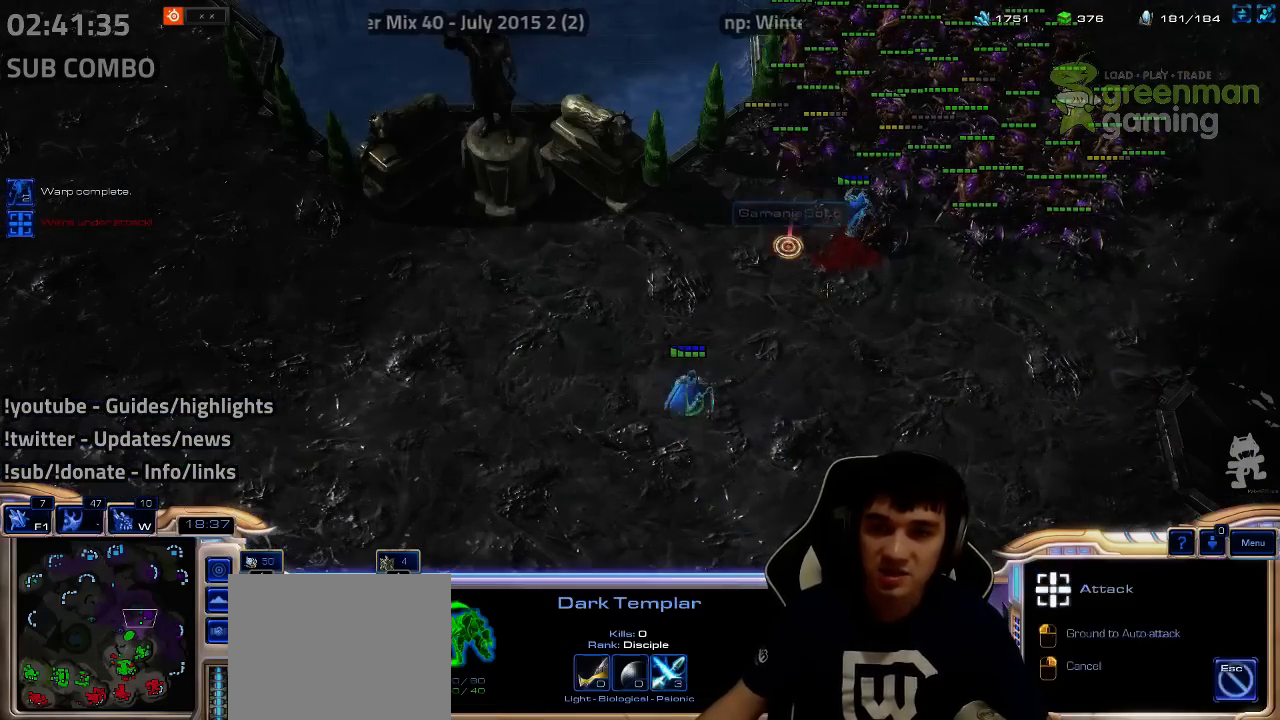
{"keys": [], "events": [[50, "a", "up"], [50, "s", "up"], [167, "a", "down"], [167, "s", "down"], [250, "a", "up"], [250, "s", "up"], [367, "a", "down"], [367, "s", "down"], [450, "a", "up"], [450, "s", "up"]]}
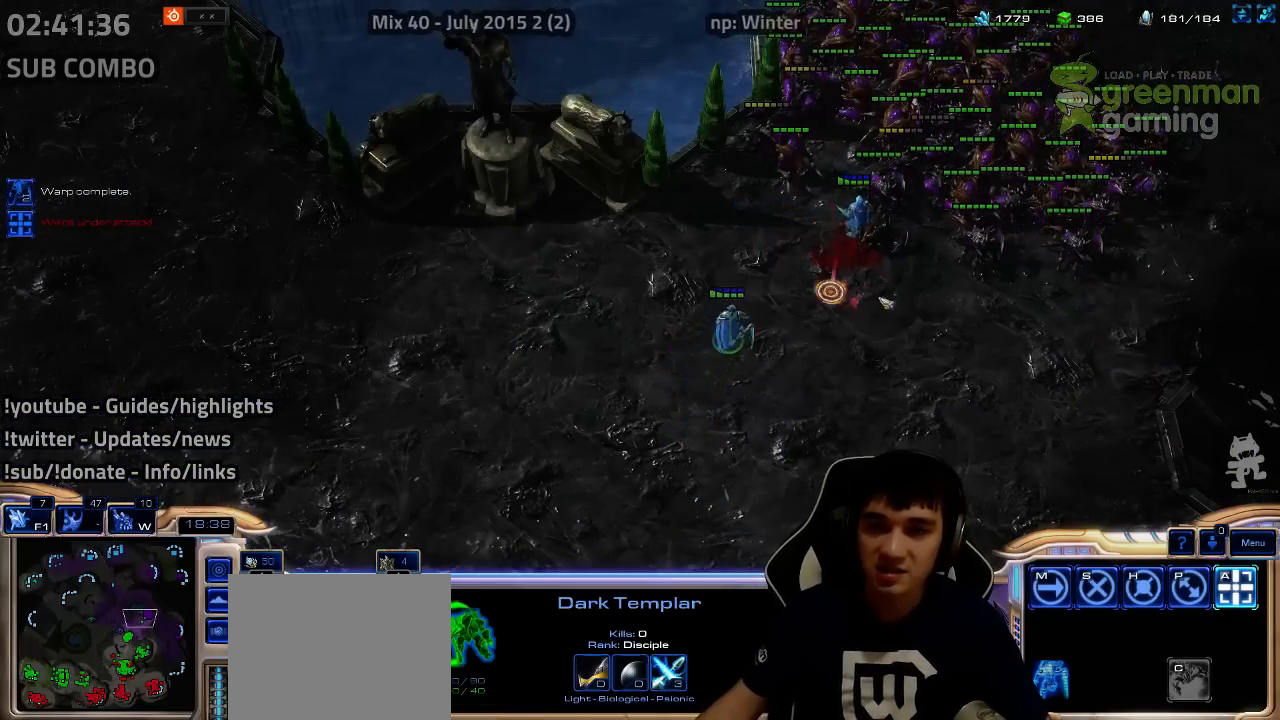
{"keys": [], "events": []}
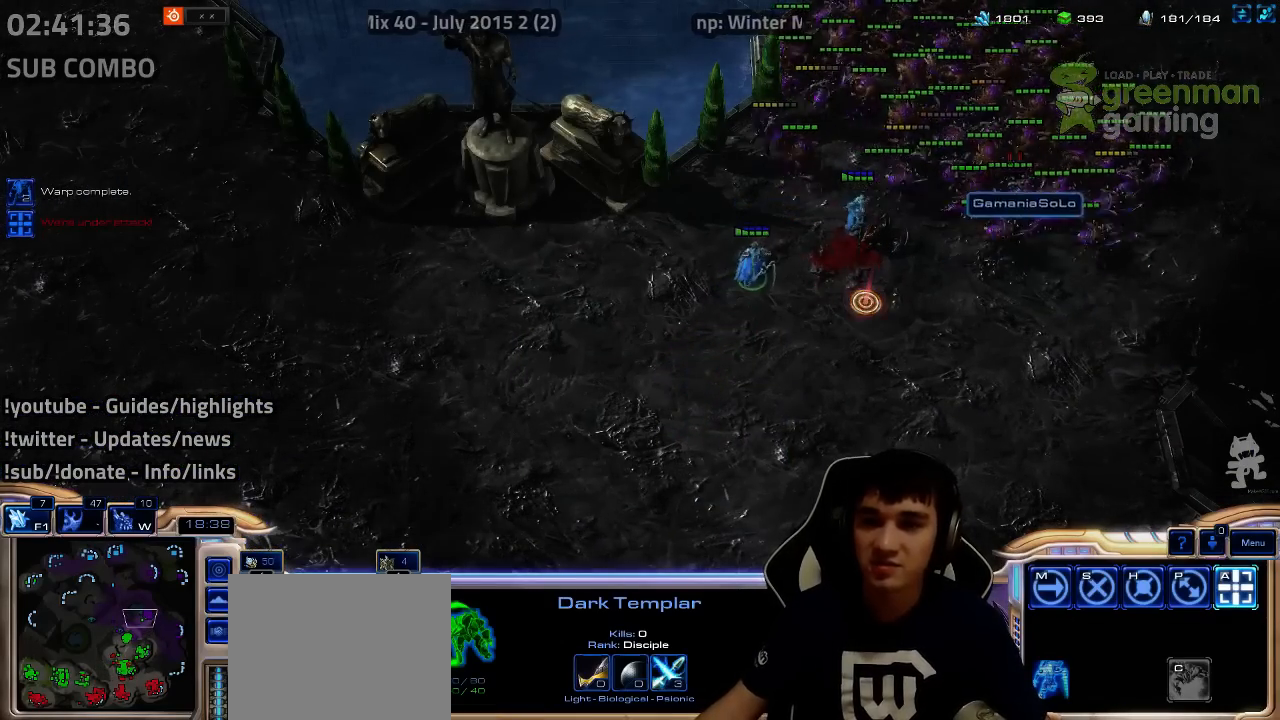
{"keys": [], "events": [[150, "1", "down"], [217, "1", "up"]]}
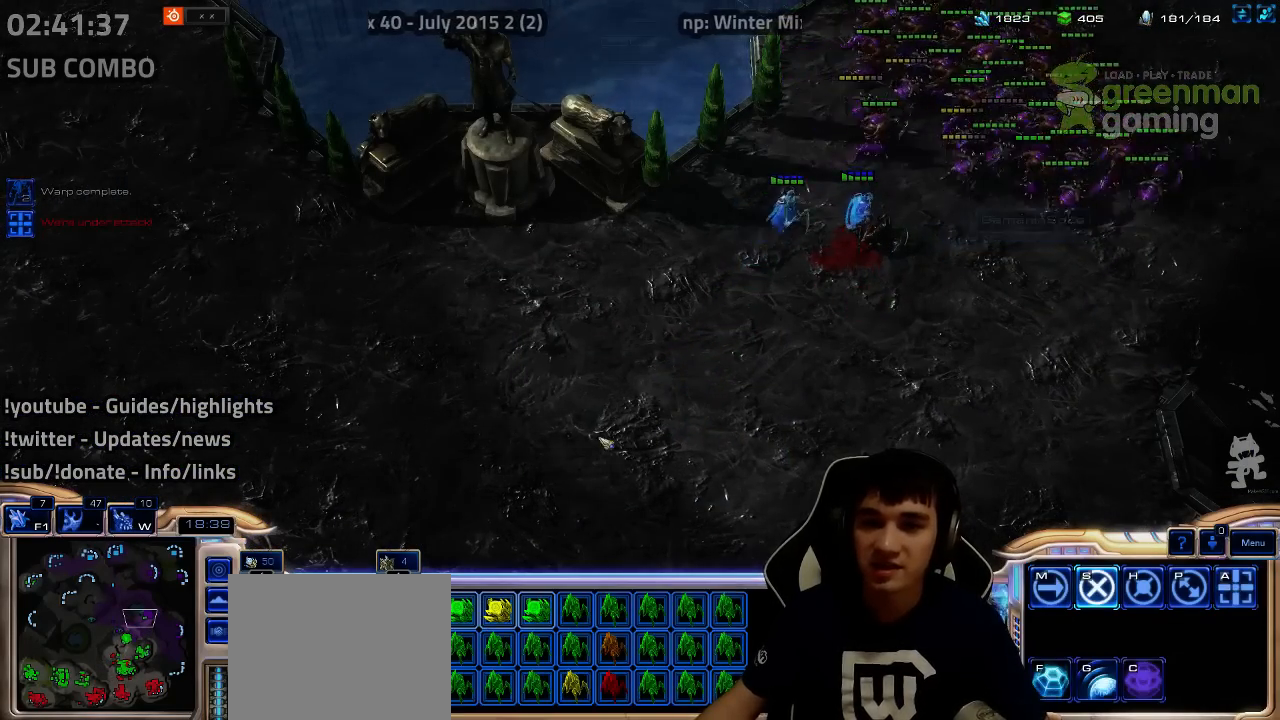
{"keys": [], "events": []}
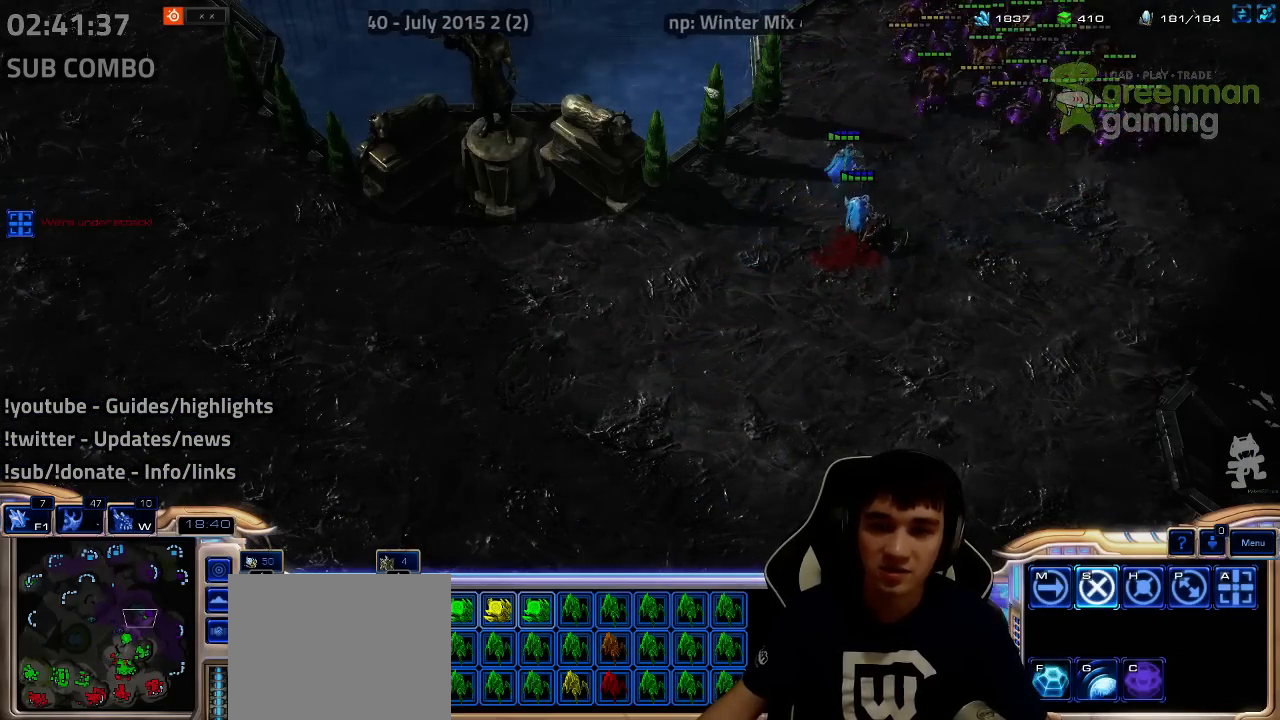
{"keys": [], "events": []}
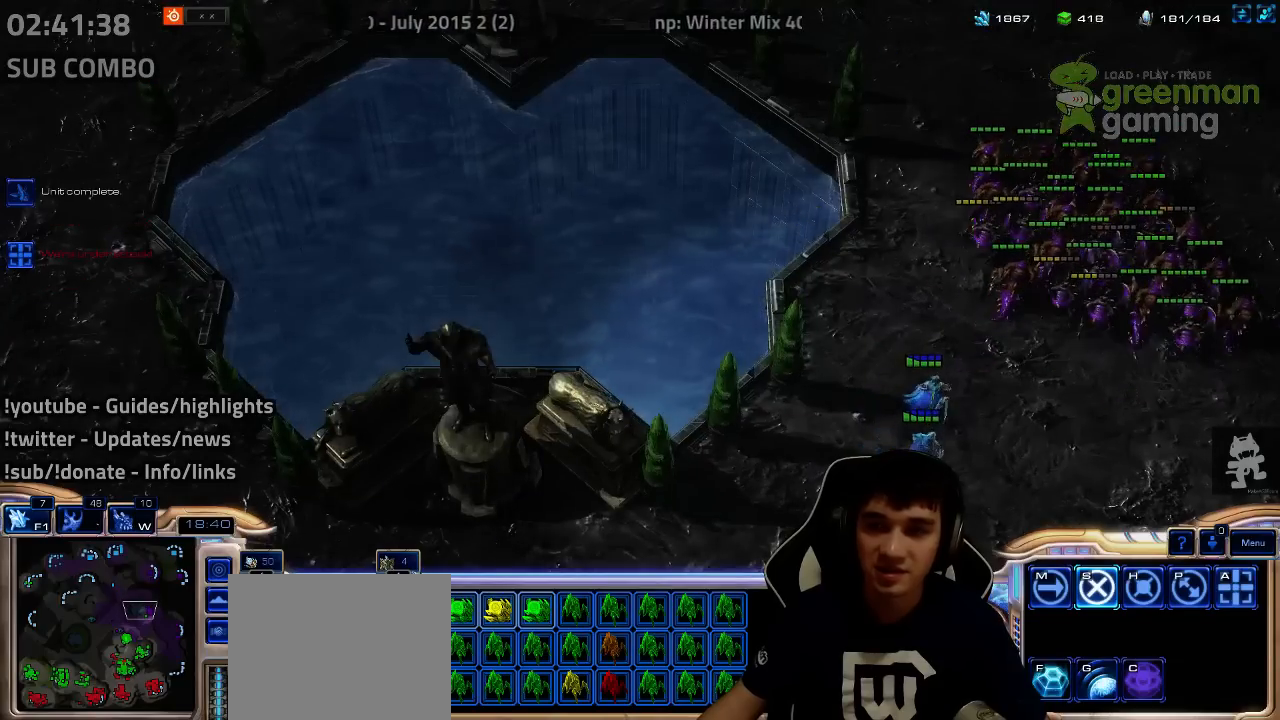
{"keys": ["1", "ctrl"], "events": [[34, "1", "down"], [100, "1", "up"], [200, "1", "down"], [267, "1", "up"], [400, "ctrl", "down"], [467, "1", "down"]]}
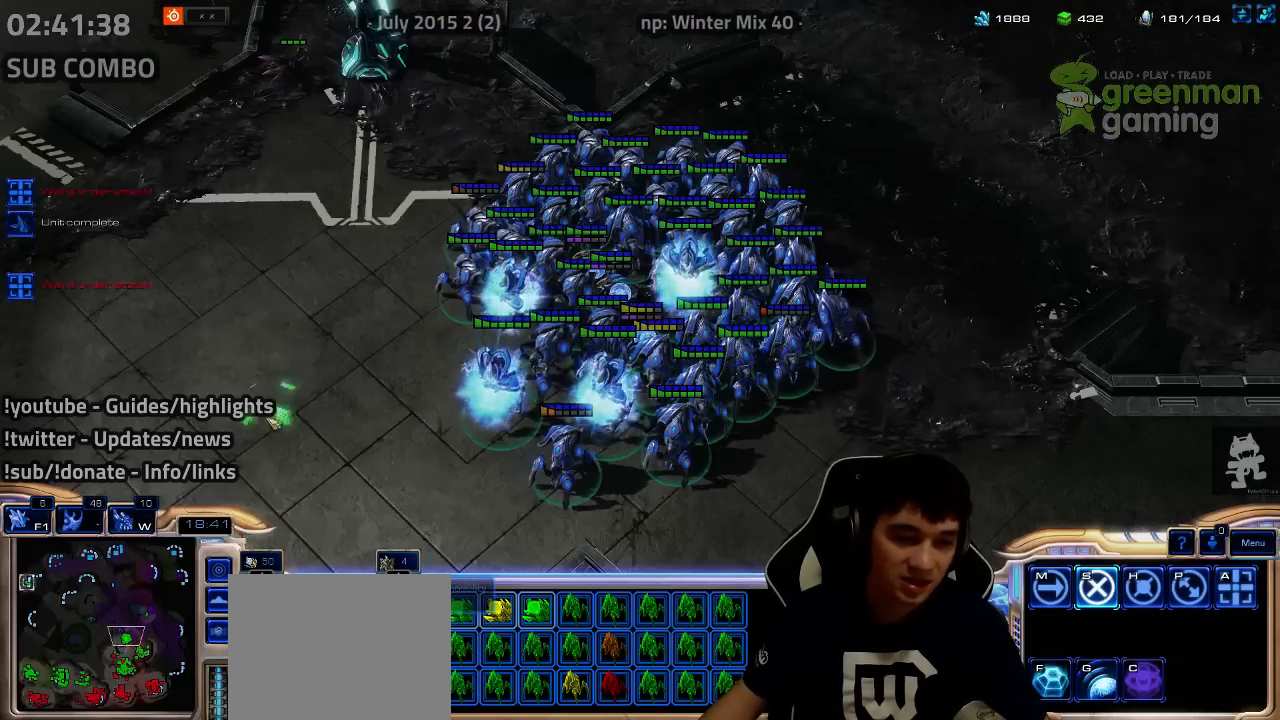
{"keys": [], "events": [[50, "1", "up"], [150, "1", "down"], [217, "1", "up"], [300, "1", "down"], [384, "1", "up"], [484, "ctrl", "up"]]}
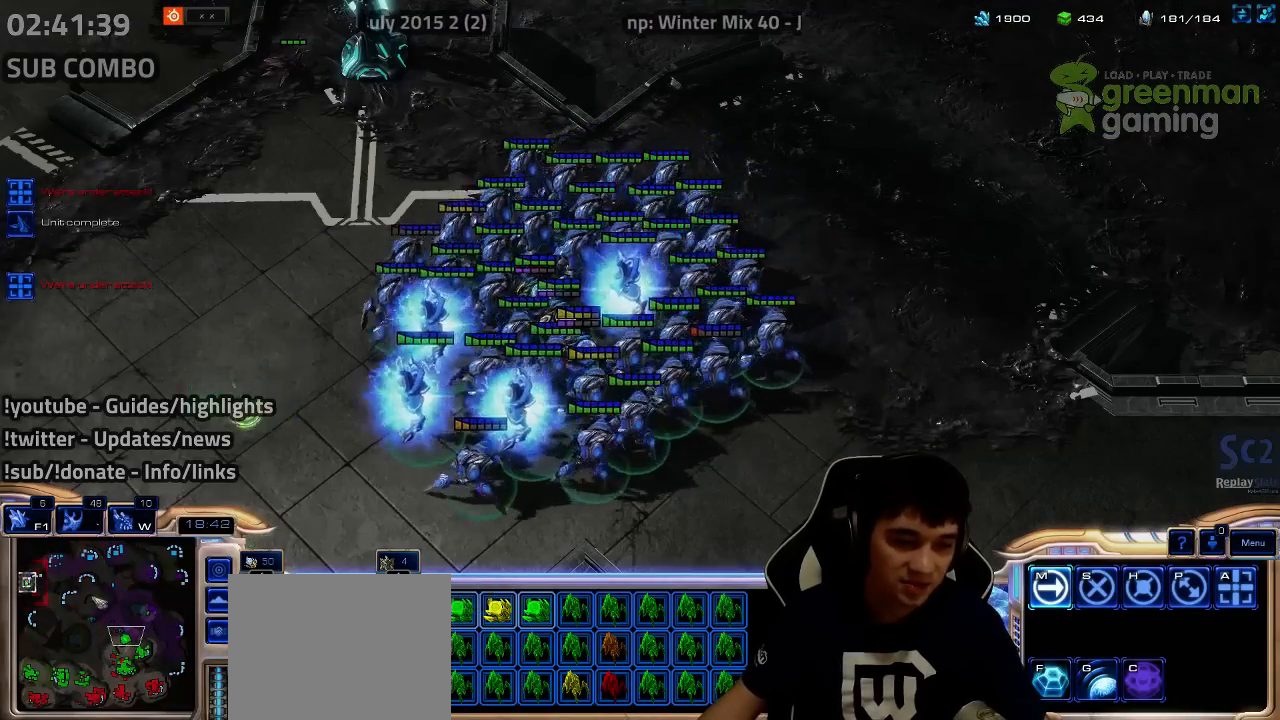
{"keys": [], "events": [[150, "shift", "down"], [234, "shift", "up"]]}
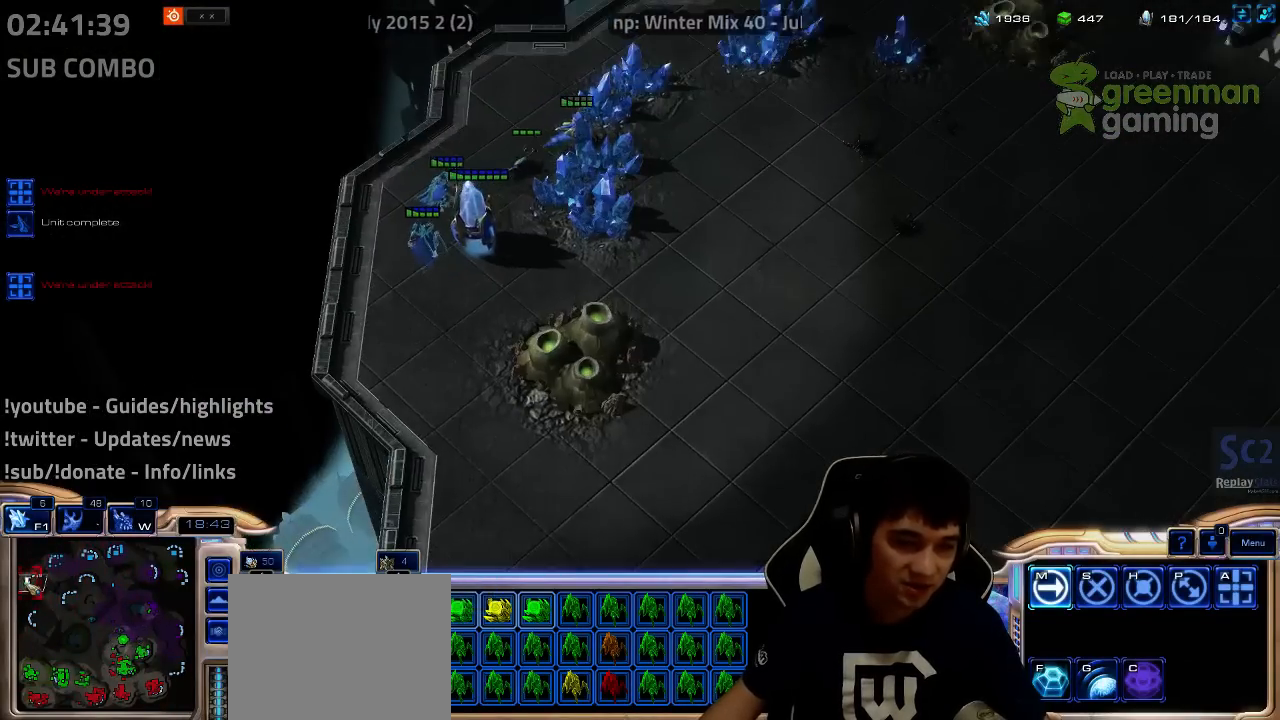
{"keys": [], "events": []}
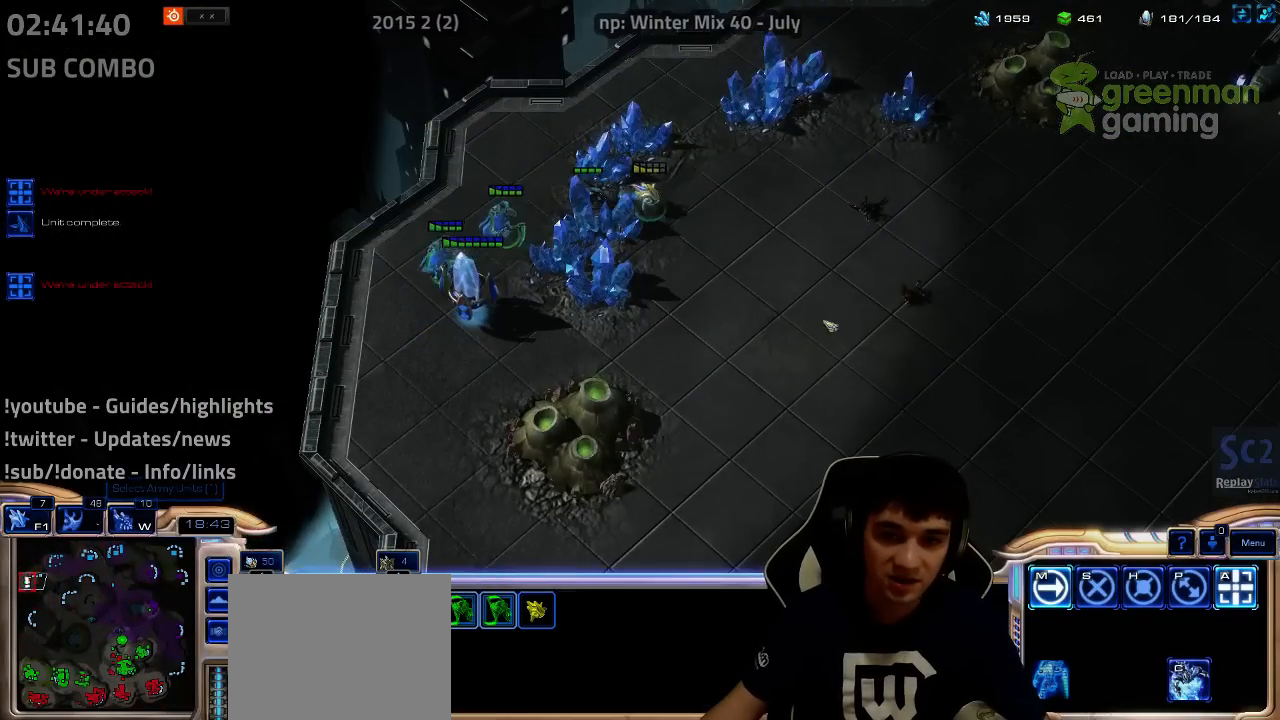
{"keys": ["a", "s"], "events": [[434, "a", "down"], [434, "s", "down"]]}
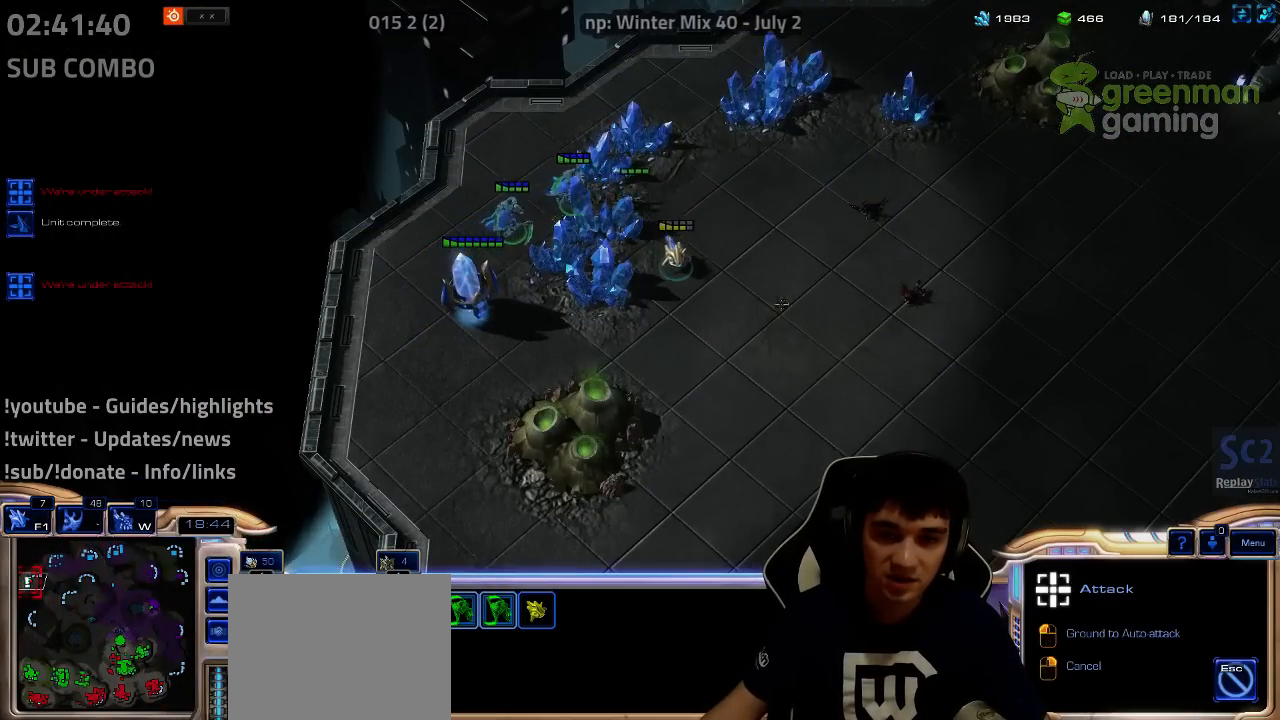
{"keys": [], "events": [[17, "a", "up"], [17, "s", "up"], [100, "a", "down"], [100, "s", "down"], [184, "a", "up"], [184, "s", "up"]]}
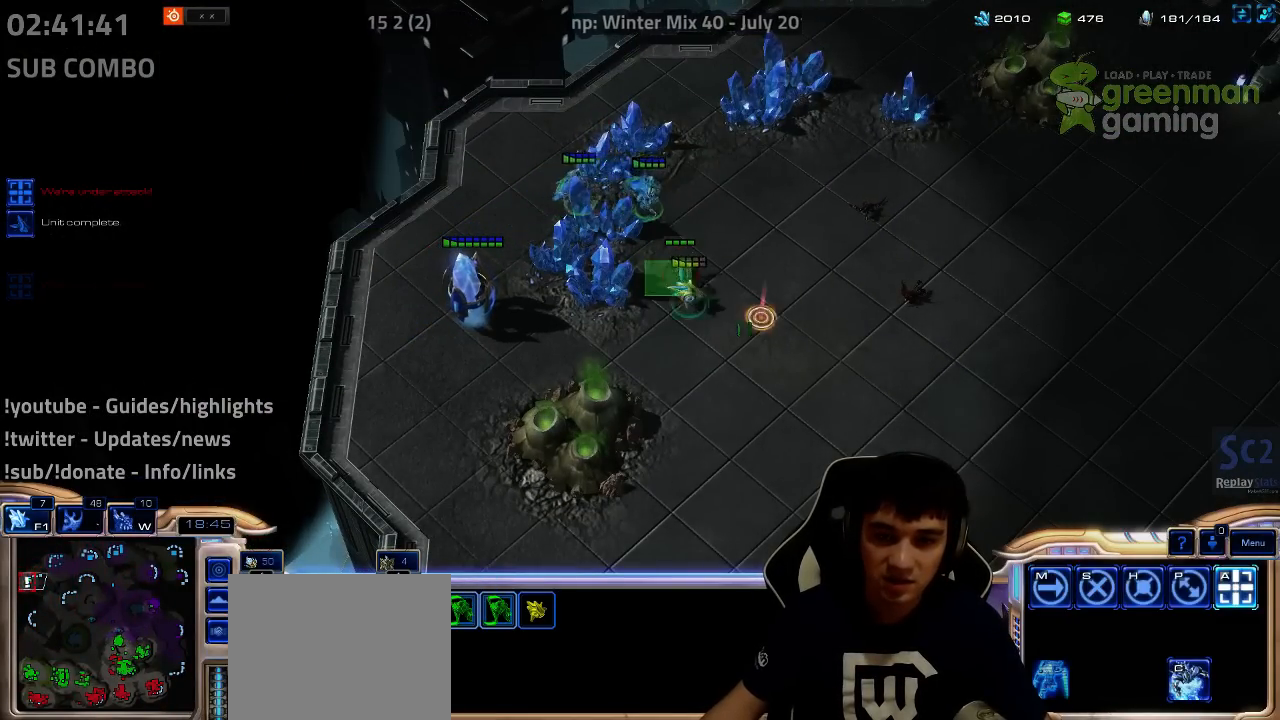
{"keys": [], "events": []}
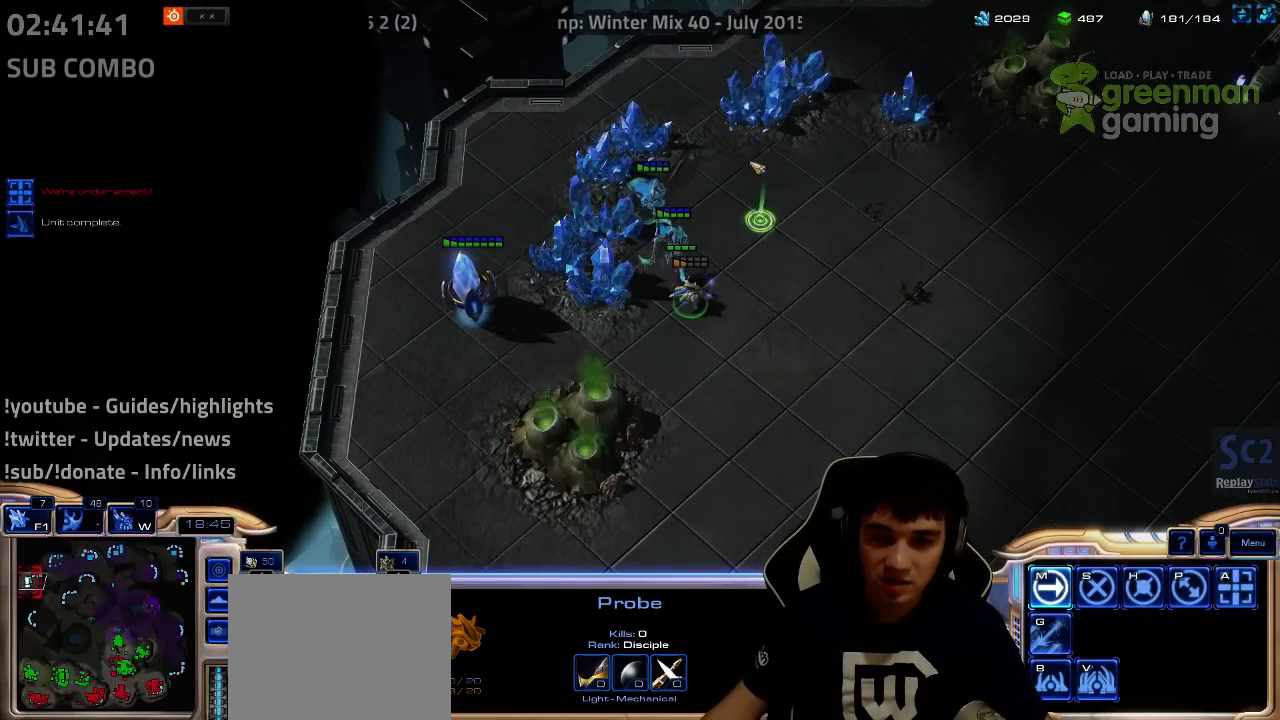
{"keys": [], "events": []}
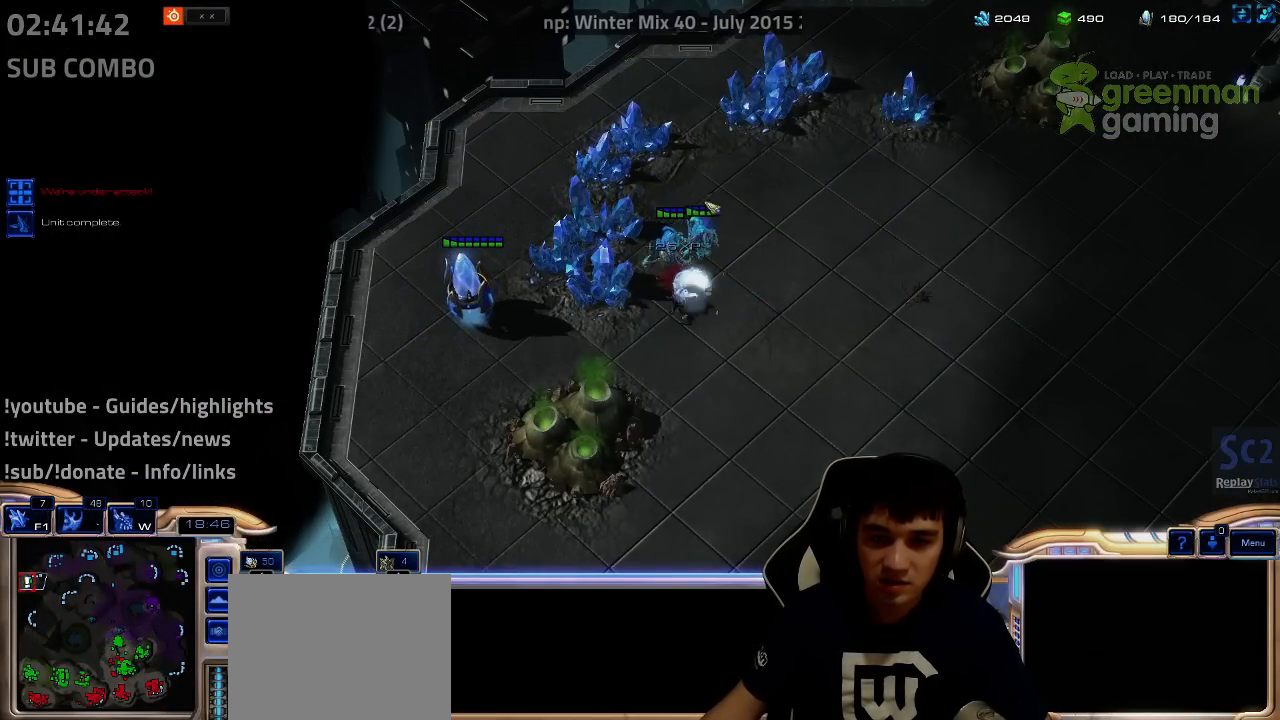
{"keys": [], "events": []}
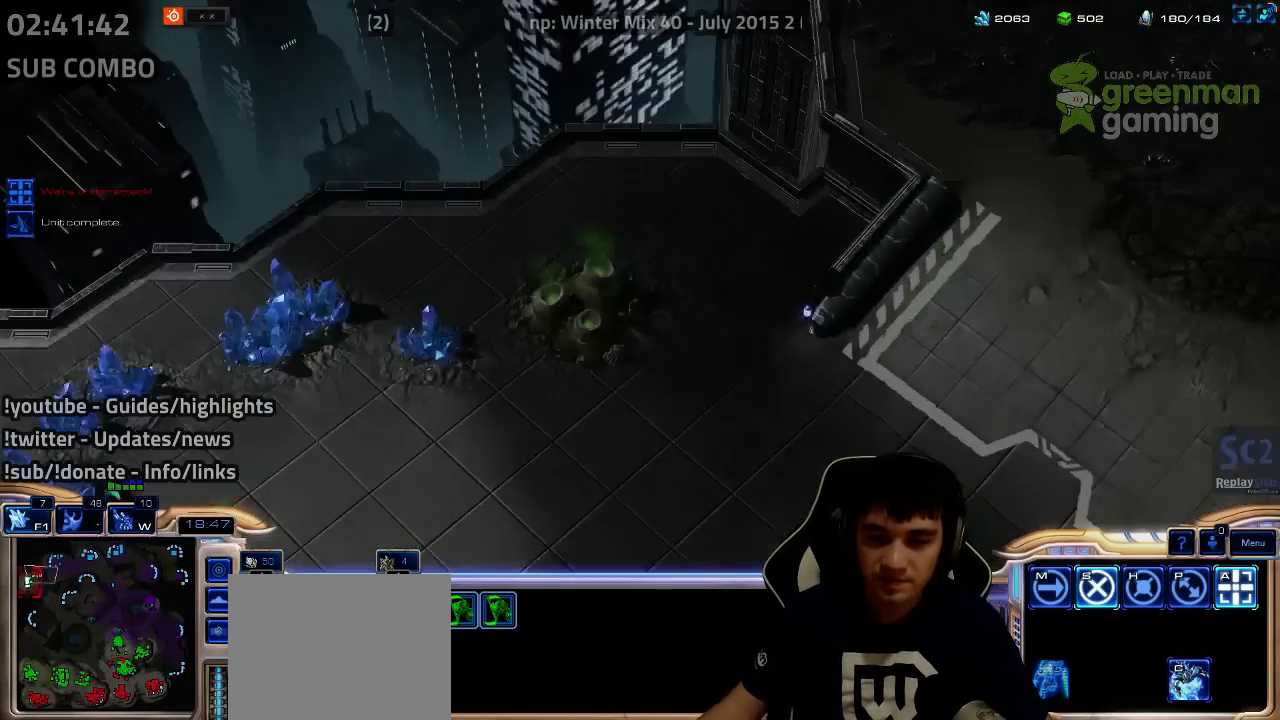
{"keys": [], "events": [[384, "a", "down"], [384, "s", "down"], [450, "a", "up"], [450, "s", "up"]]}
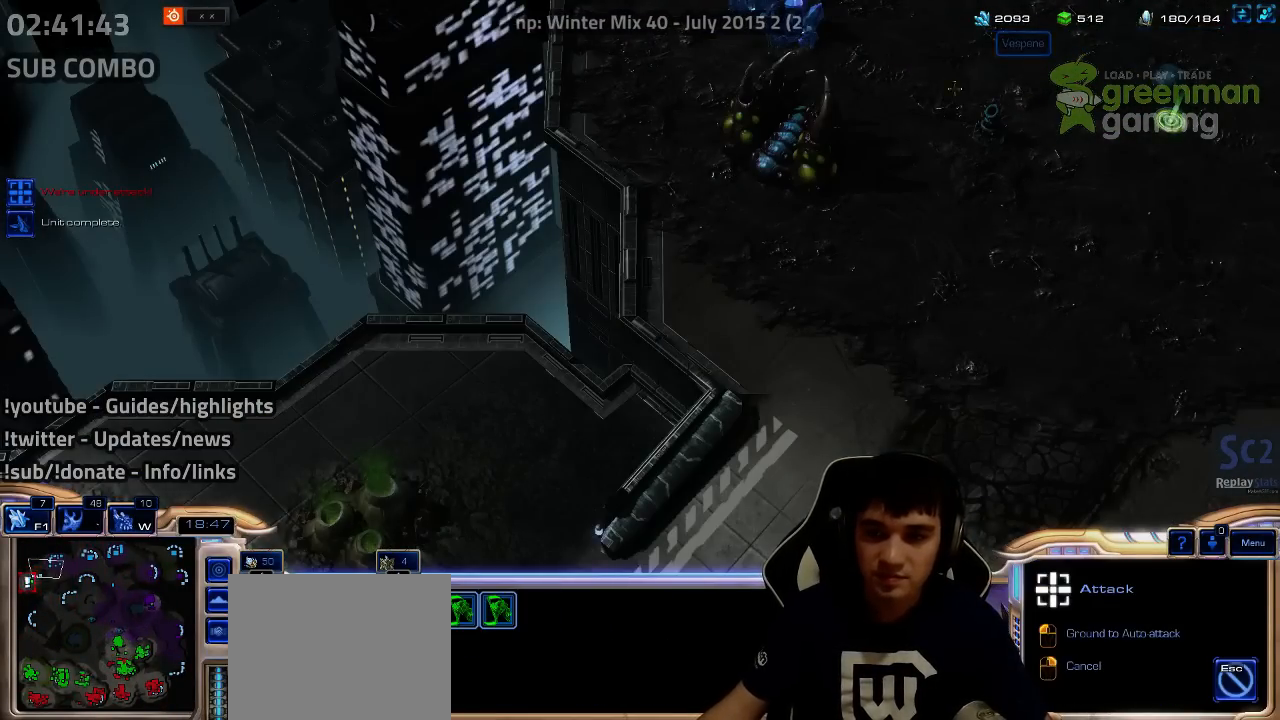
{"keys": ["w"], "events": [[467, "w", "down"]]}
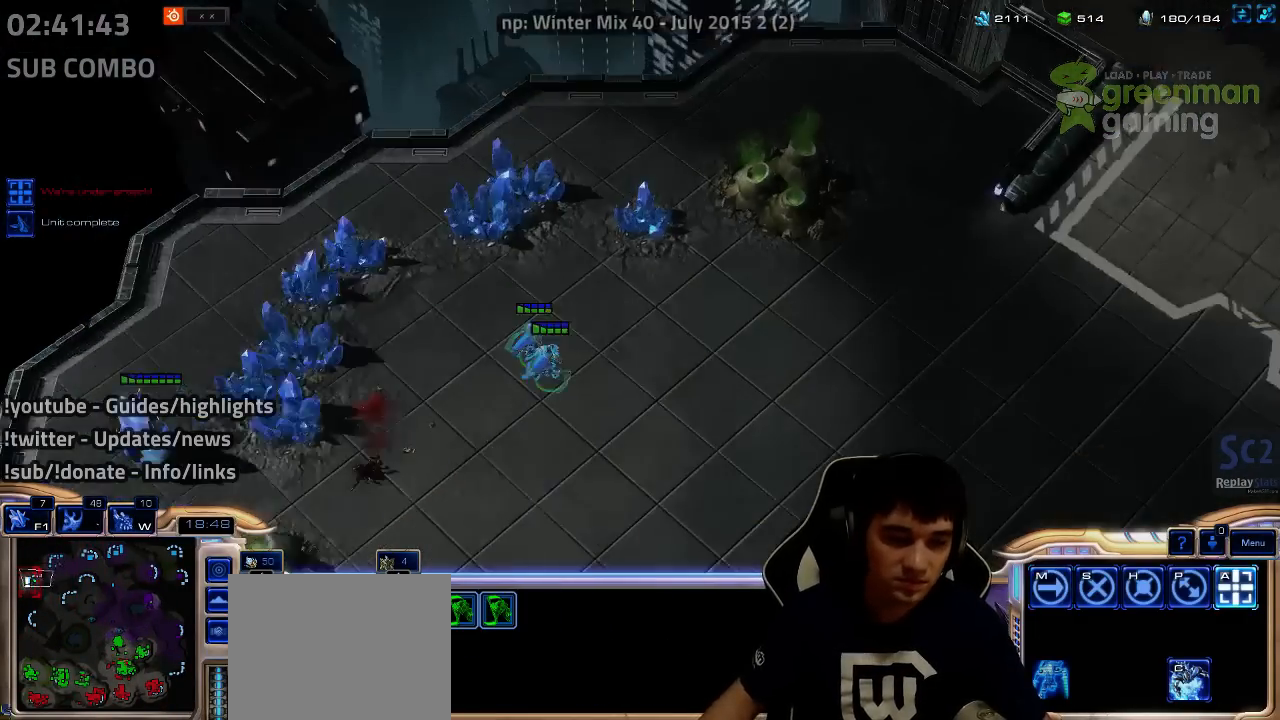
{"keys": ["shift"], "events": [[17, "w", "up"], [200, "shift", "down"], [250, "z", "down"], [334, "z", "up"], [400, "z", "down"], [484, "z", "up"]]}
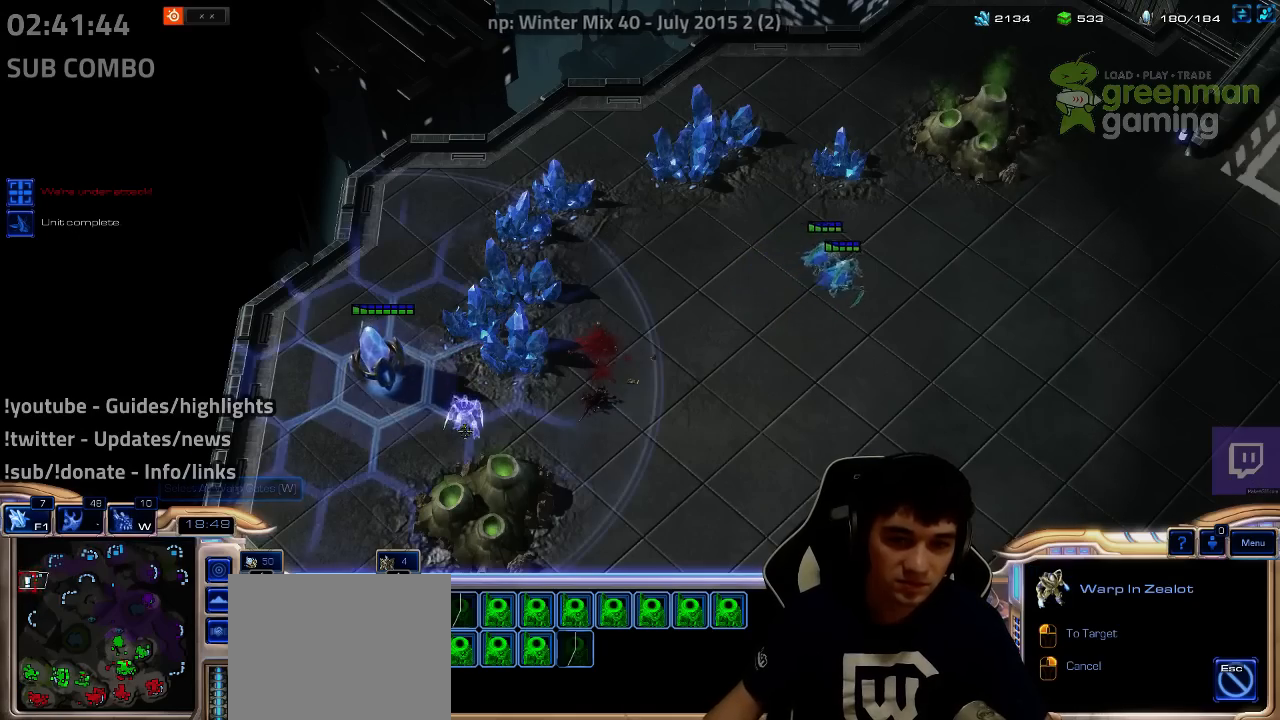
{"keys": ["shift", "z"], "events": [[50, "z", "down"], [134, "z", "up"], [184, "z", "down"], [284, "z", "up"], [350, "z", "down"], [417, "z", "up"], [484, "z", "down"]]}
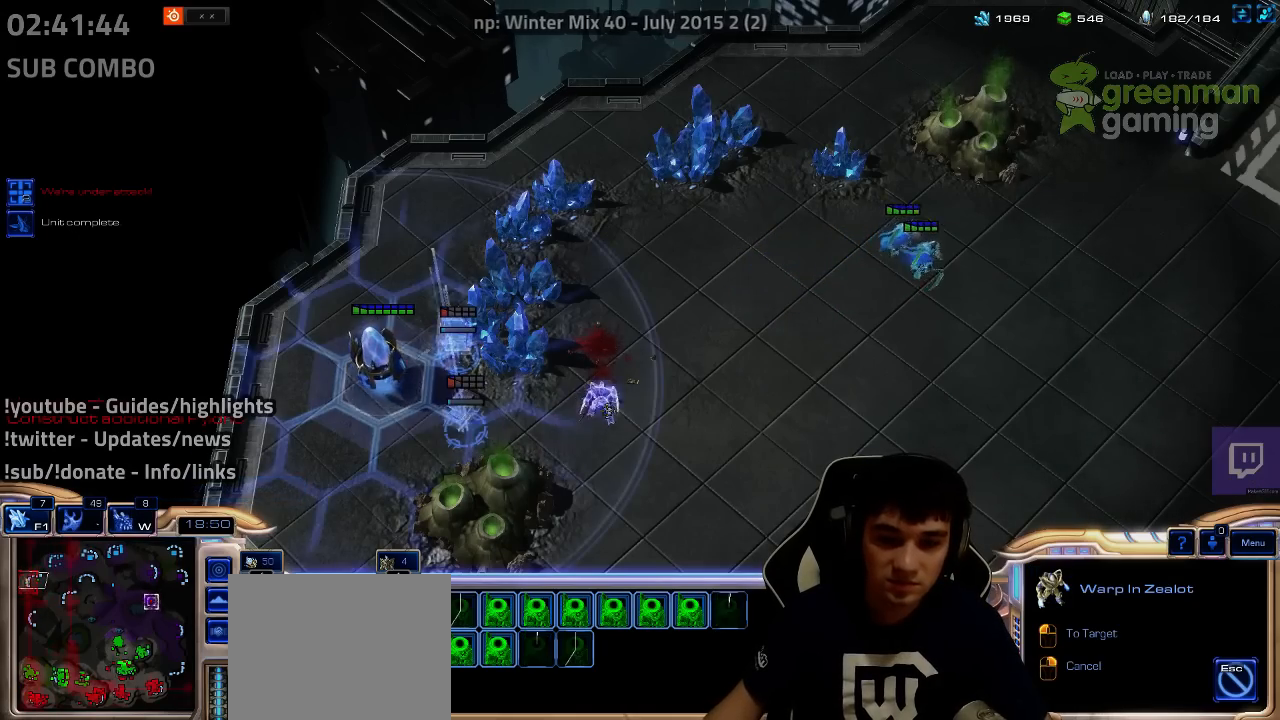
{"keys": [], "events": [[50, "z", "up"], [100, "z", "down"], [167, "z", "up"], [217, "shift", "up"]]}
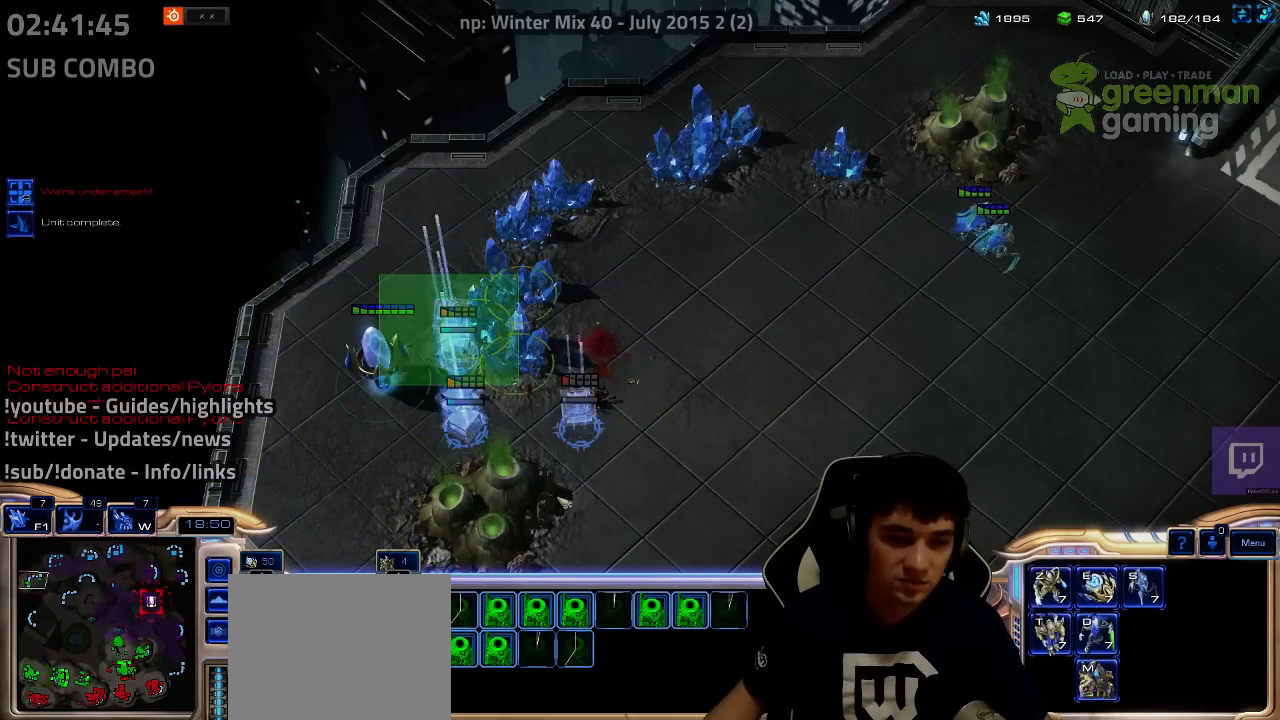
{"keys": ["1"], "events": [[200, "1", "down"], [267, "1", "up"], [350, "1", "down"], [417, "1", "up"], [484, "1", "down"]]}